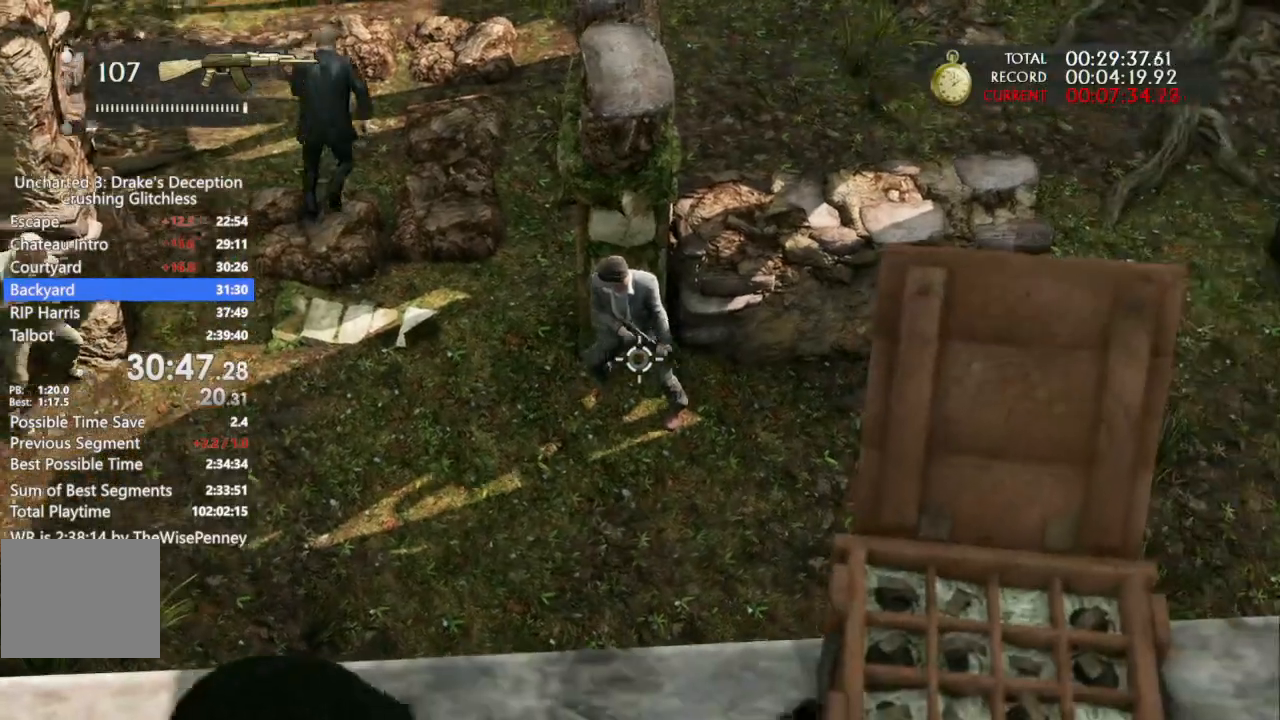
Gameplay with a controller (PlayStation layout); each line is a JSON object with the inputs held at the frame after it (dt_ms = milliseconds from this image to that frame). "events" lists button and stick changes between this image and that frame as [ms after this image, input, new state], when the widget could be followed in between. Not read: CIRCLE.
{"dt_ms": 500, "buttons": ["L1"], "left_stick": "center", "right_stick": "up-left", "events": [[167, "right_stick", "down-right"], [233, "right_stick", "center"], [467, "right_stick", "up-left"]]}
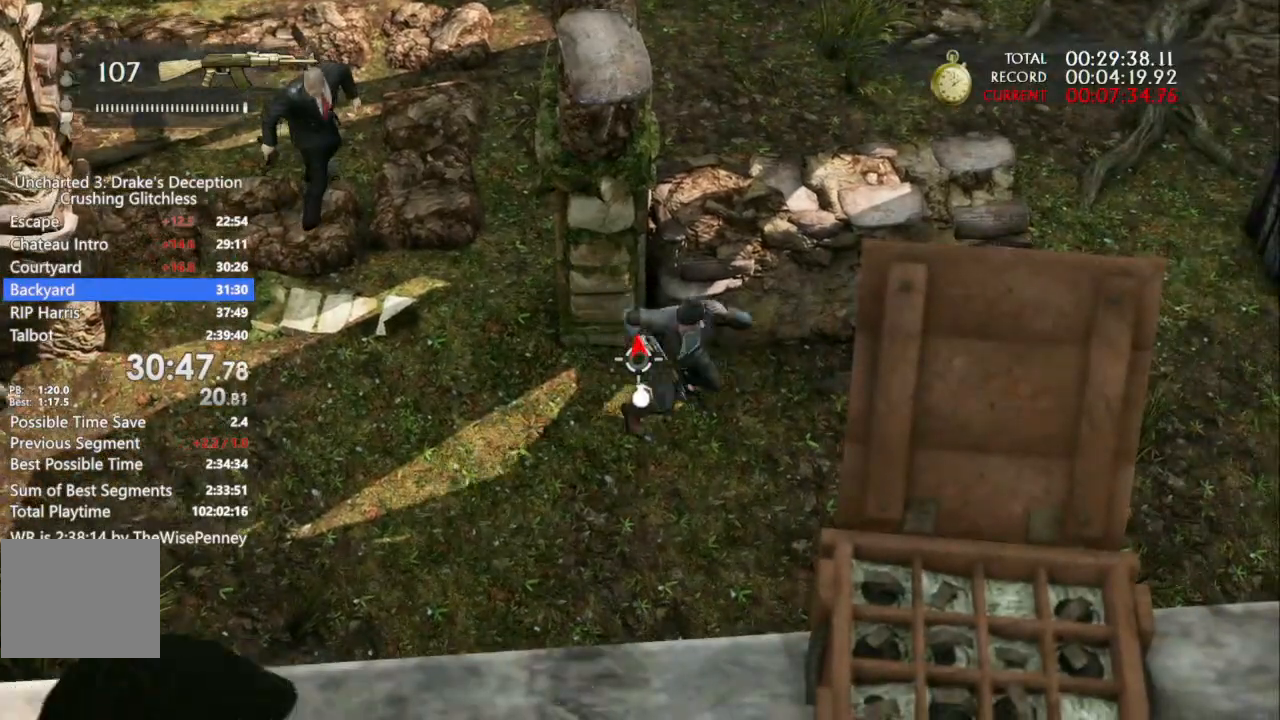
{"dt_ms": 1000, "buttons": ["L1", "R1"], "left_stick": "center", "right_stick": "up-right"}
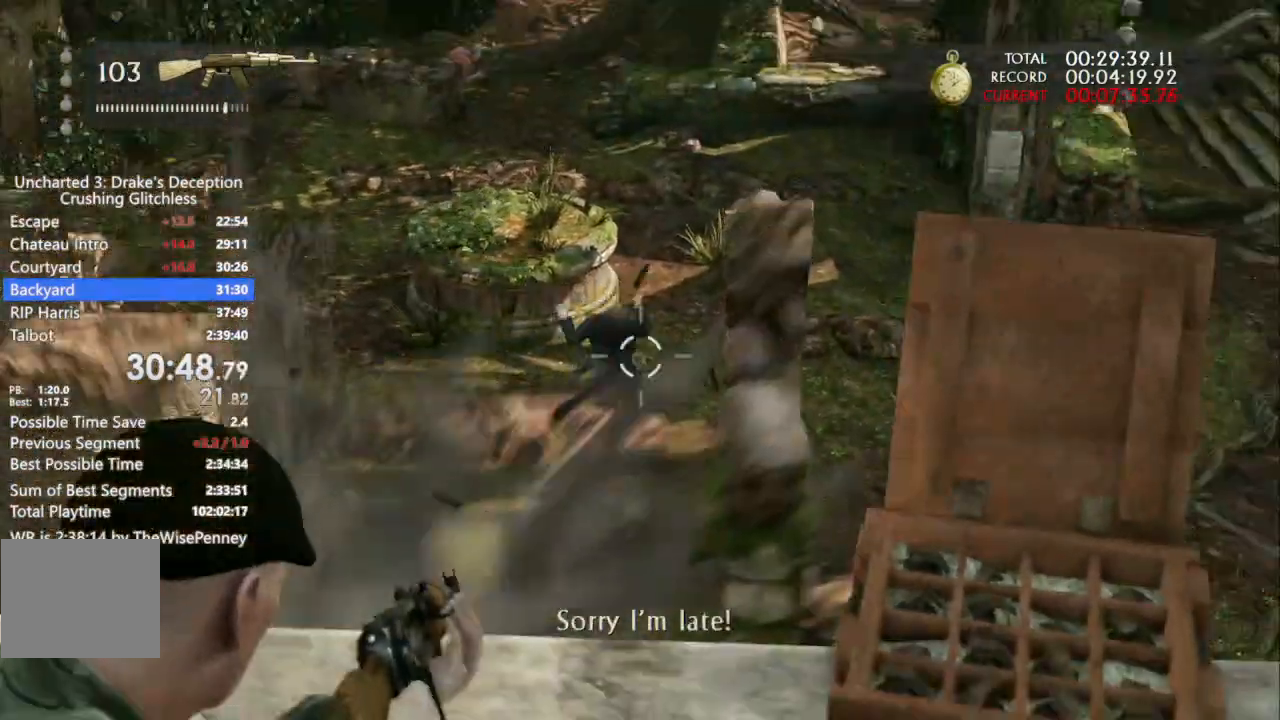
{"dt_ms": 500, "buttons": ["DPAD_UP"], "left_stick": "center", "right_stick": "center"}
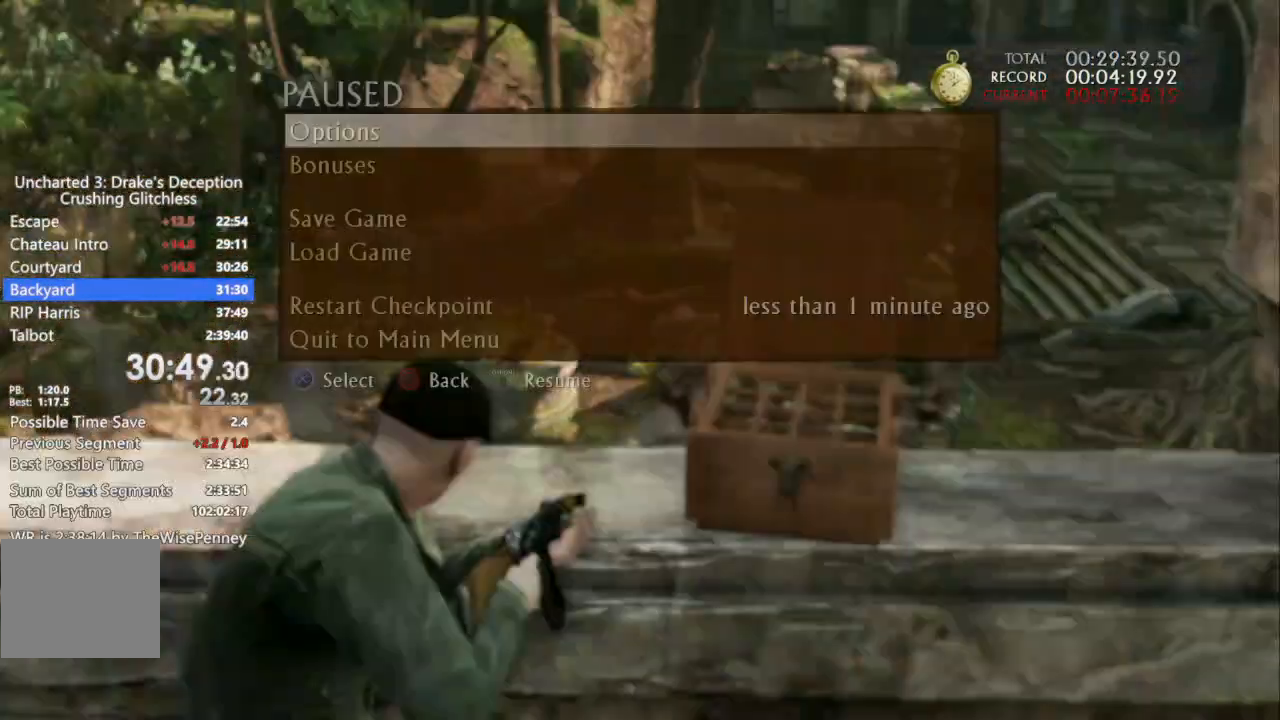
{"dt_ms": 1000, "buttons": [], "left_stick": "center", "right_stick": "center"}
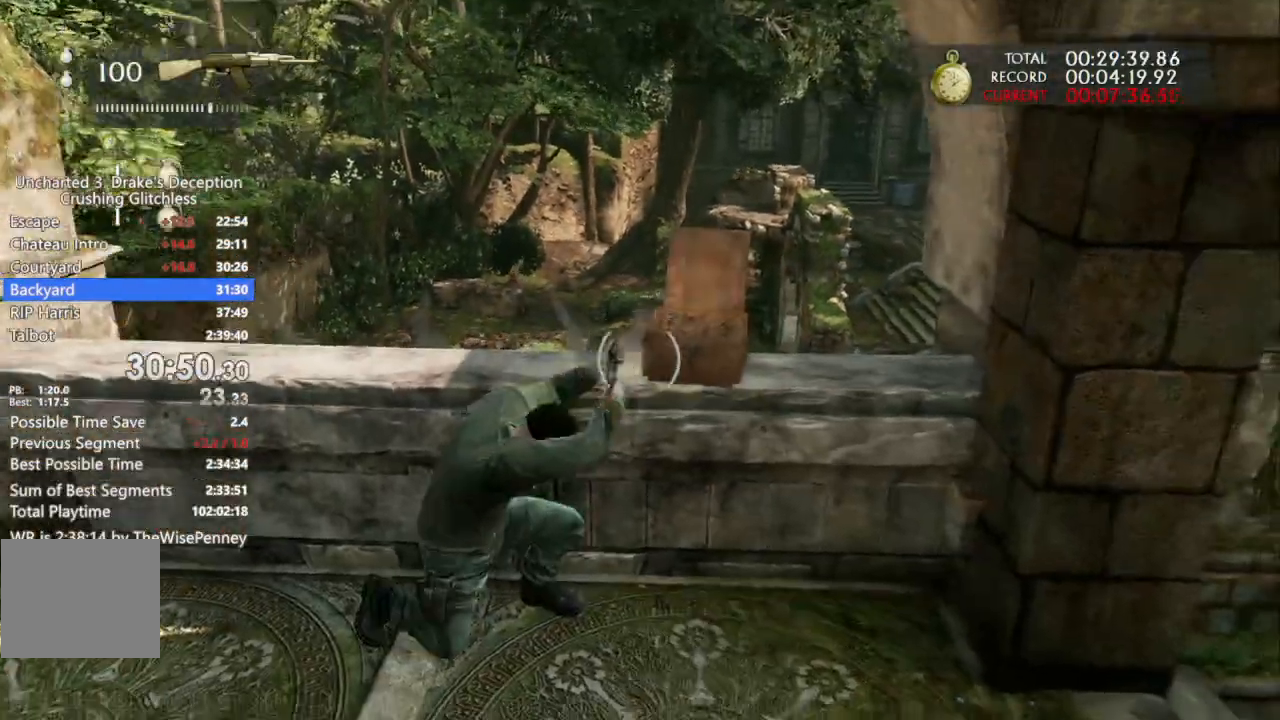
{"dt_ms": 500, "buttons": ["DPAD_UP"], "left_stick": "center", "right_stick": "center", "events": [[33, "TRIANGLE", "down"], [133, "TRIANGLE", "up"], [200, "START", "down"], [333, "START", "up"], [367, "DPAD_UP", "down"]]}
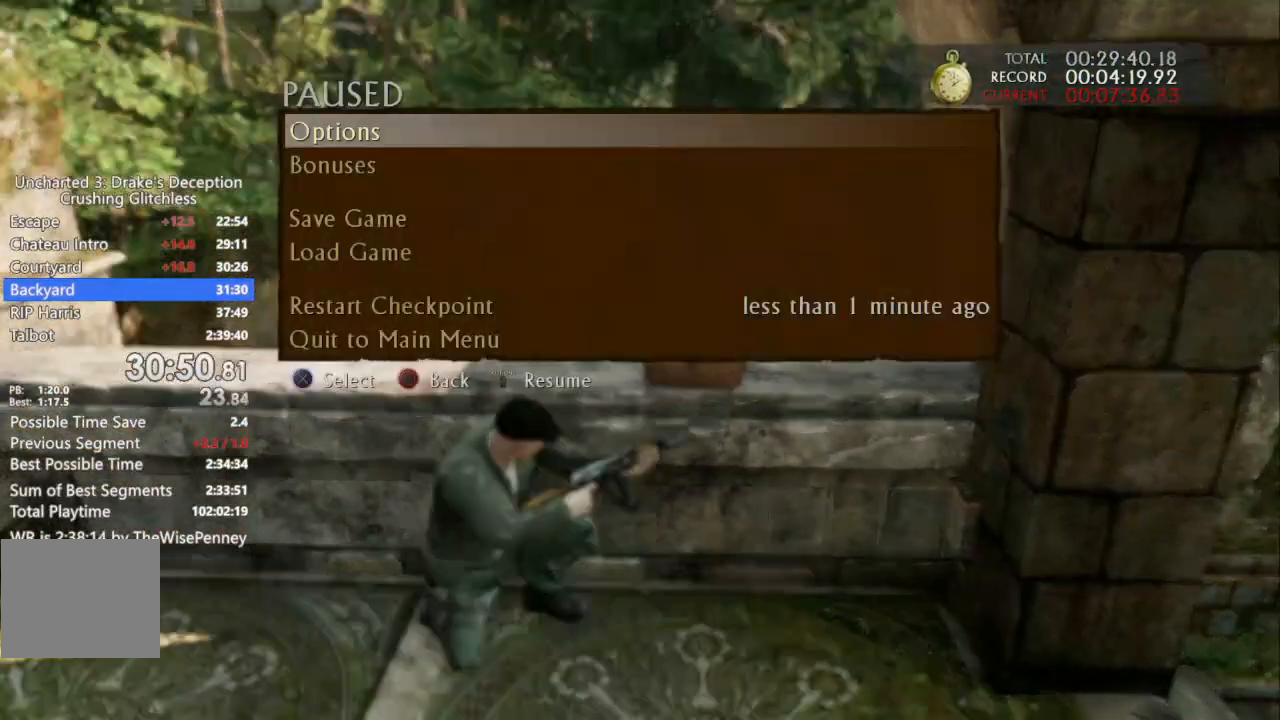
{"dt_ms": 500, "buttons": [], "left_stick": "center", "right_stick": "center", "events": [[200, "DPAD_UP", "up"], [267, "DPAD_UP", "down"], [333, "CROSS", "down"], [433, "DPAD_UP", "up"], [500, "CROSS", "up"]]}
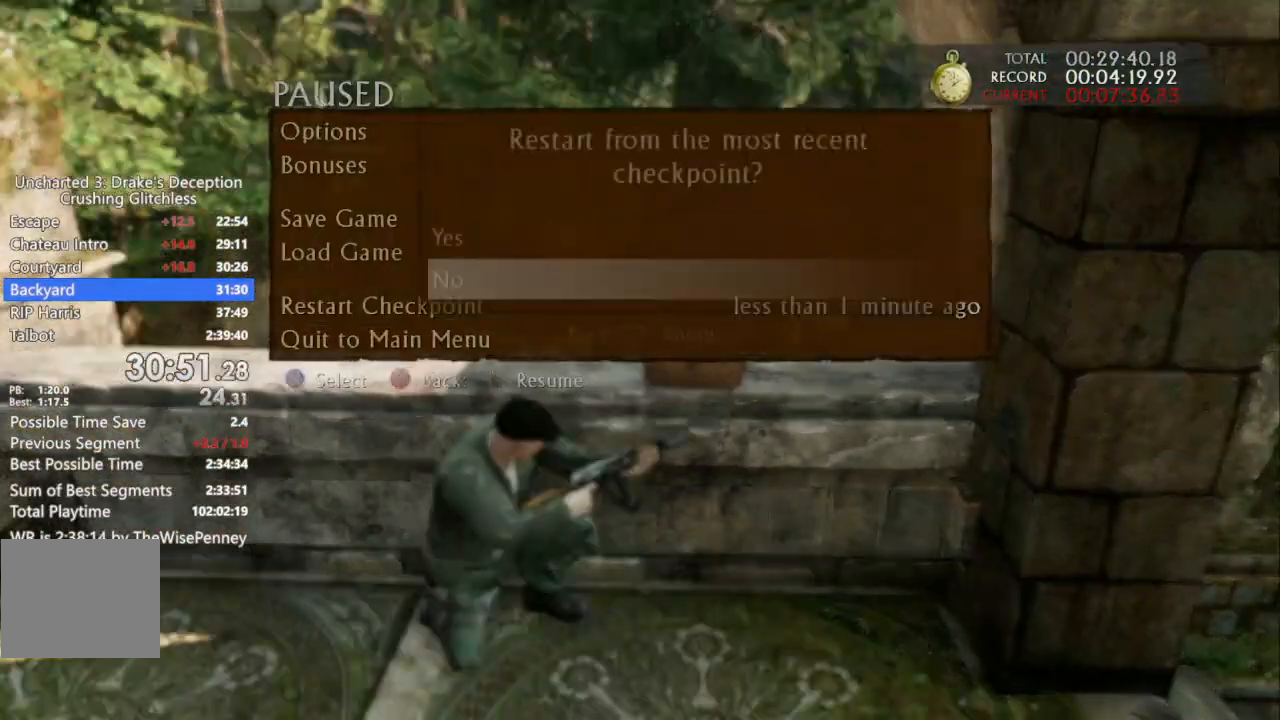
{"dt_ms": 500, "buttons": [], "left_stick": "center", "right_stick": "center", "events": [[200, "DPAD_UP", "down"], [233, "CROSS", "down"], [367, "CROSS", "up"], [367, "DPAD_UP", "up"]]}
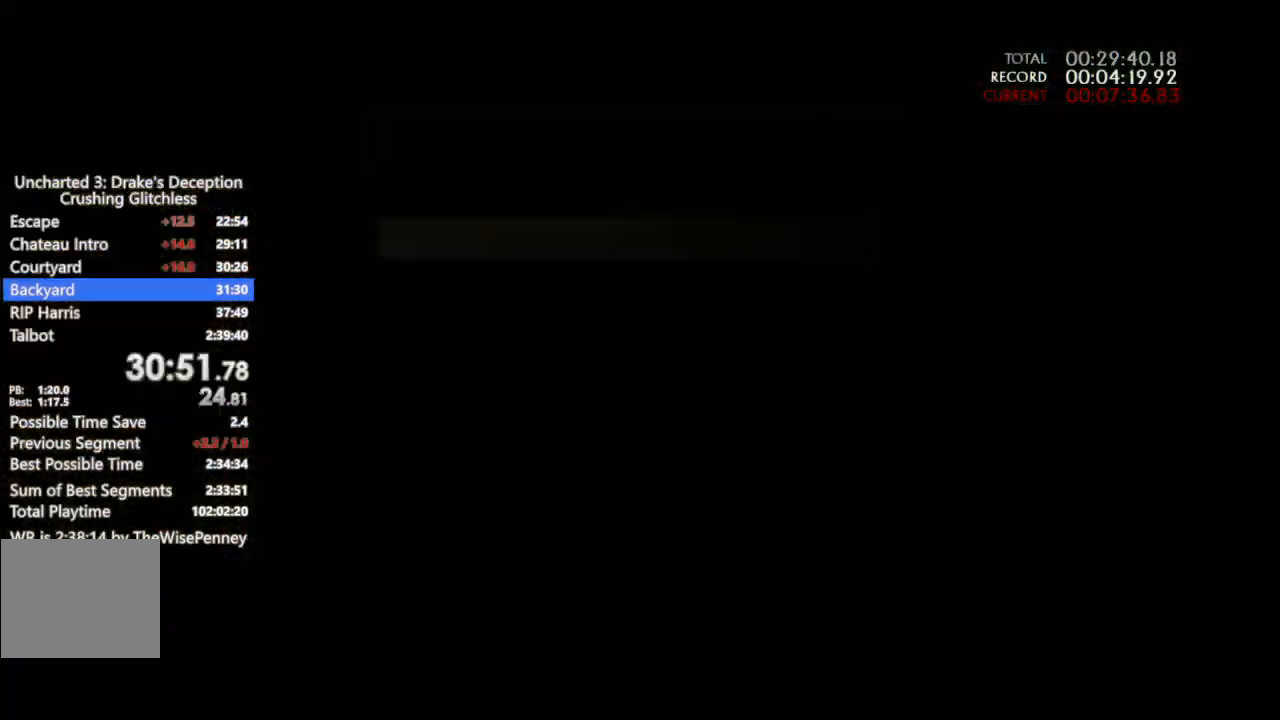
{"dt_ms": 500, "buttons": [], "left_stick": "up", "right_stick": "center", "events": [[33, "left_stick", "up"], [67, "CROSS", "down"], [167, "CROSS", "up"], [233, "CROSS", "down"], [333, "CROSS", "up"], [400, "CROSS", "down"], [500, "CROSS", "up"]]}
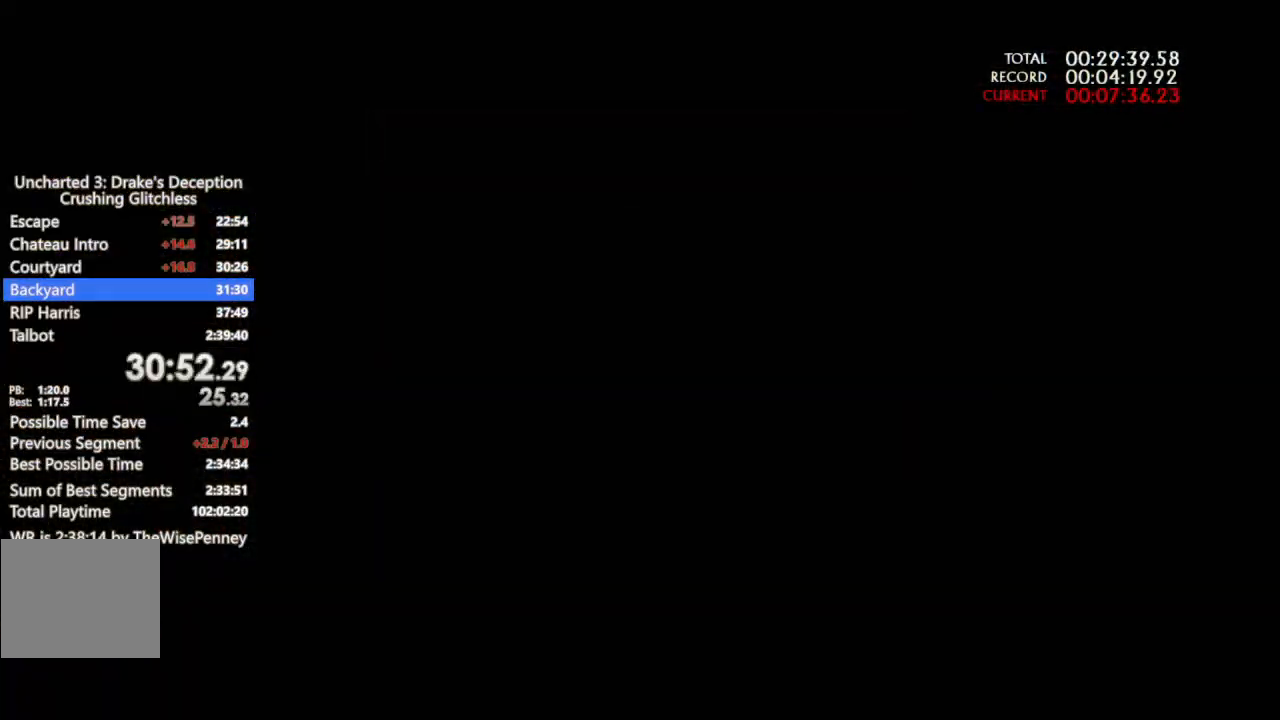
{"dt_ms": 500, "buttons": [], "left_stick": "up", "right_stick": "center", "events": [[100, "CROSS", "down"], [167, "CROSS", "up"], [233, "CROSS", "down"], [333, "CROSS", "up"], [400, "CROSS", "down"], [500, "CROSS", "up"]]}
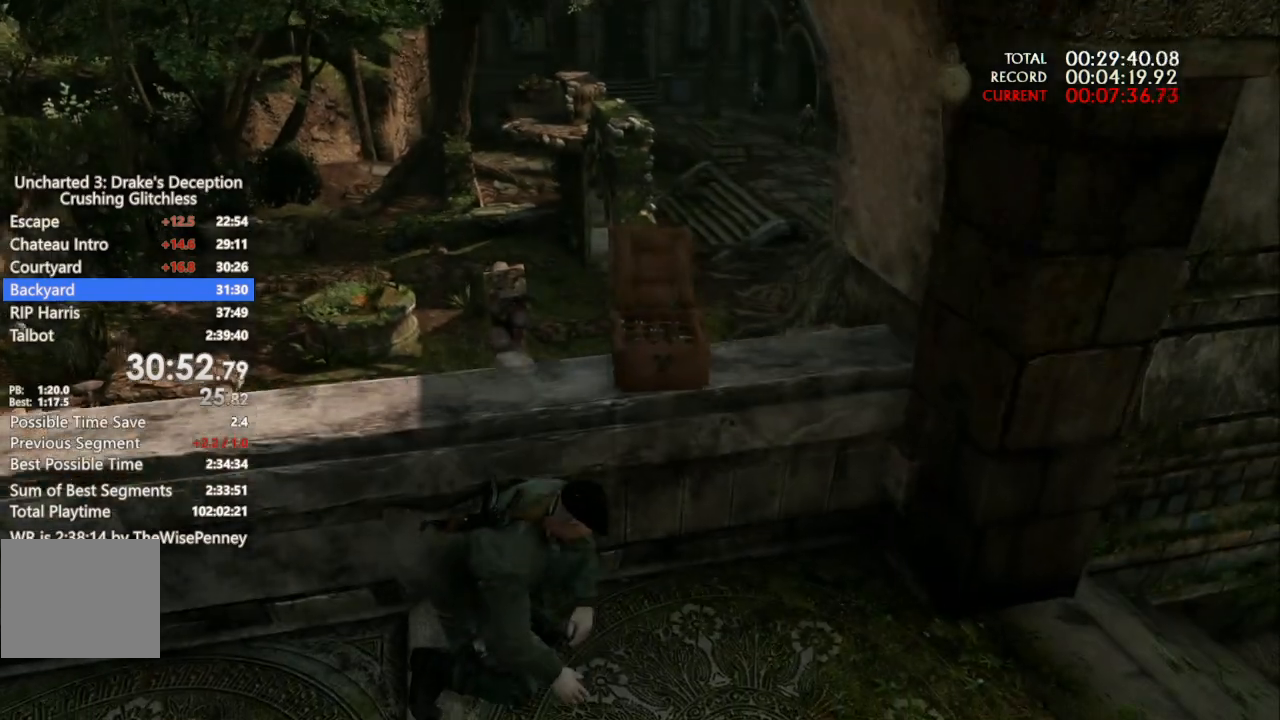
{"dt_ms": 500, "buttons": [], "left_stick": "down-right", "right_stick": "center", "events": [[67, "CROSS", "down"], [133, "CROSS", "up"], [200, "CROSS", "down"], [300, "CROSS", "up"], [400, "left_stick", "down-right"], [433, "L2", "down"], [500, "L2", "up"]]}